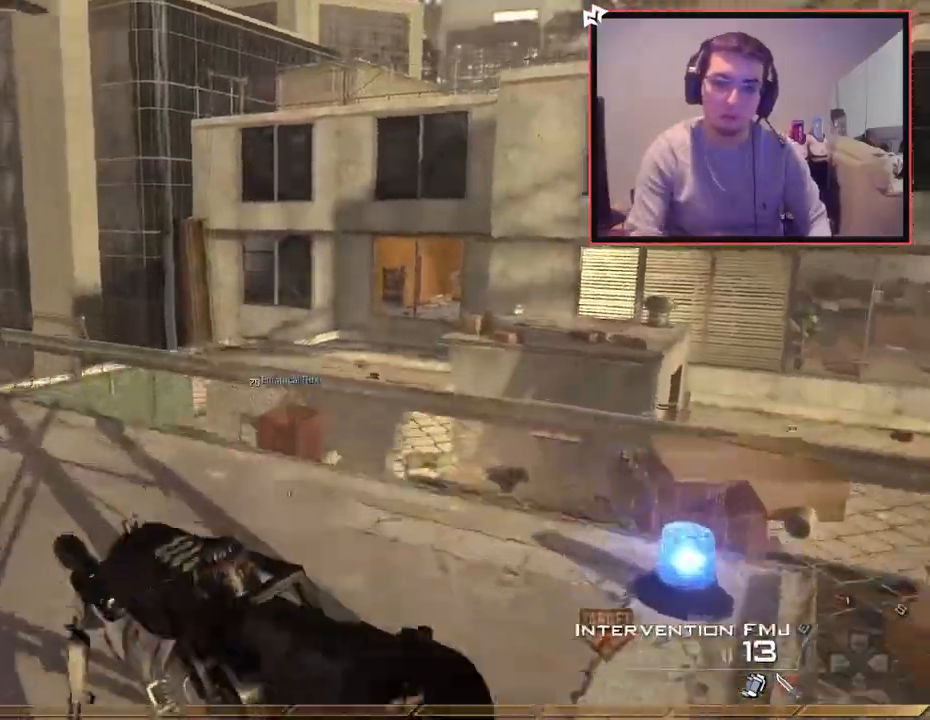
Gameplay with a controller (PlayStation layout); each line is a JSON object with the inputs held at the frame after it. "events" lists button and stick changes between this image and that frame as [ms after this image, input, new state], when the widget could be followed in between.
{"buttons": [], "left_stick": "up-left", "right_stick": "center", "events": [[16, "L3", "up"], [33, "right_stick", "up-left"], [116, "right_stick", "center"], [300, "left_stick", "left"], [383, "left_stick", "up-left"], [417, "TRIANGLE", "down"], [450, "TRIANGLE", "up"]]}
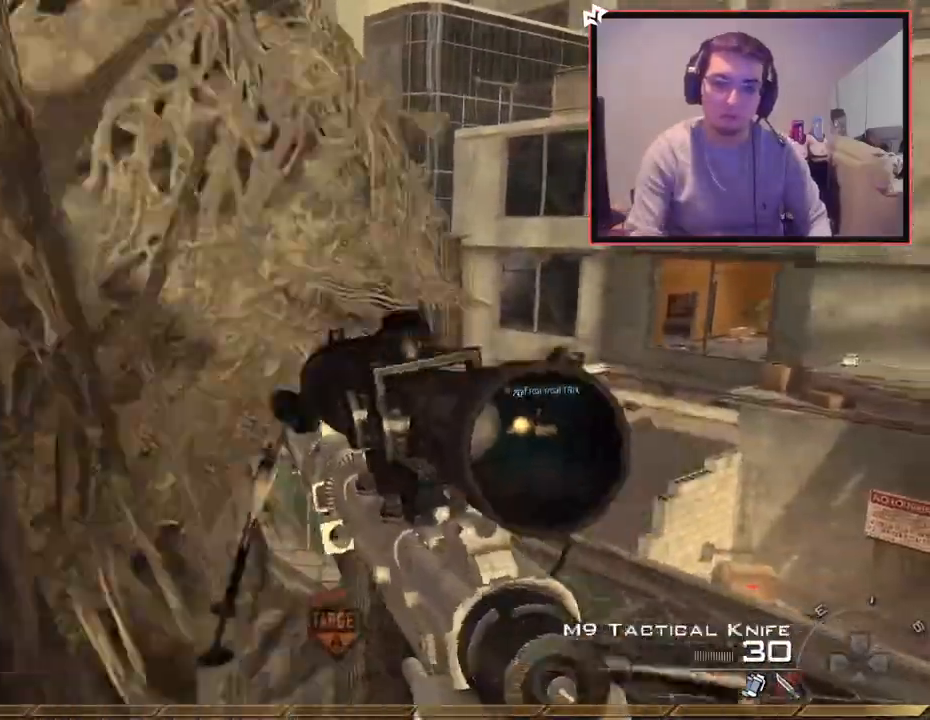
{"buttons": ["TRIANGLE"], "left_stick": "down-left", "right_stick": "center", "events": [[17, "TRIANGLE", "down"], [100, "TRIANGLE", "up"], [367, "TRIANGLE", "down"], [434, "TRIANGLE", "up"], [467, "left_stick", "down-left"], [501, "TRIANGLE", "down"]]}
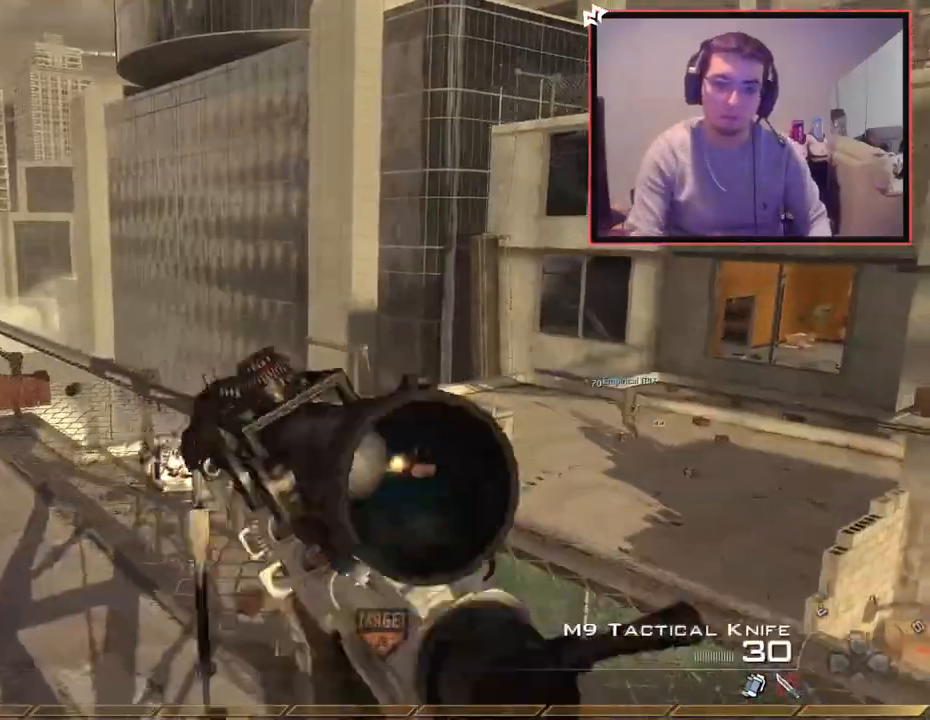
{"buttons": ["L3"], "left_stick": "up", "right_stick": "center", "events": [[83, "TRIANGLE", "up"], [116, "left_stick", "center"], [250, "left_stick", "up-right"], [300, "L3", "down"], [300, "left_stick", "up"]]}
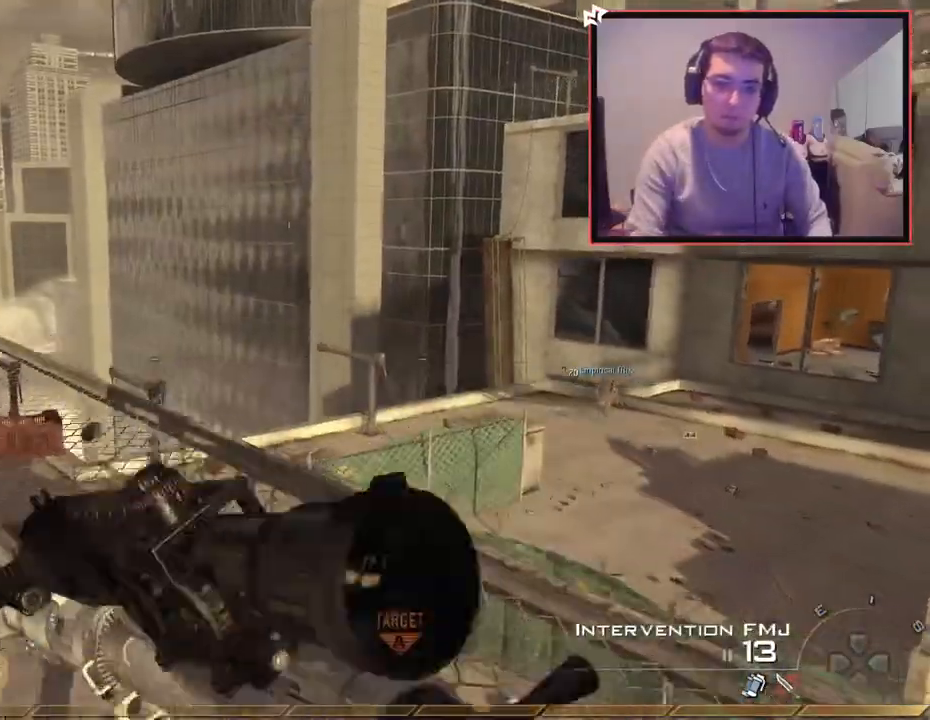
{"buttons": ["TRIANGLE"], "left_stick": "center", "right_stick": "right", "events": [[200, "right_stick", "right"], [267, "TRIANGLE", "down"], [334, "L3", "up"], [334, "TRIANGLE", "up"], [350, "CROSS", "down"], [401, "left_stick", "center"], [417, "TRIANGLE", "down"], [484, "CROSS", "up"]]}
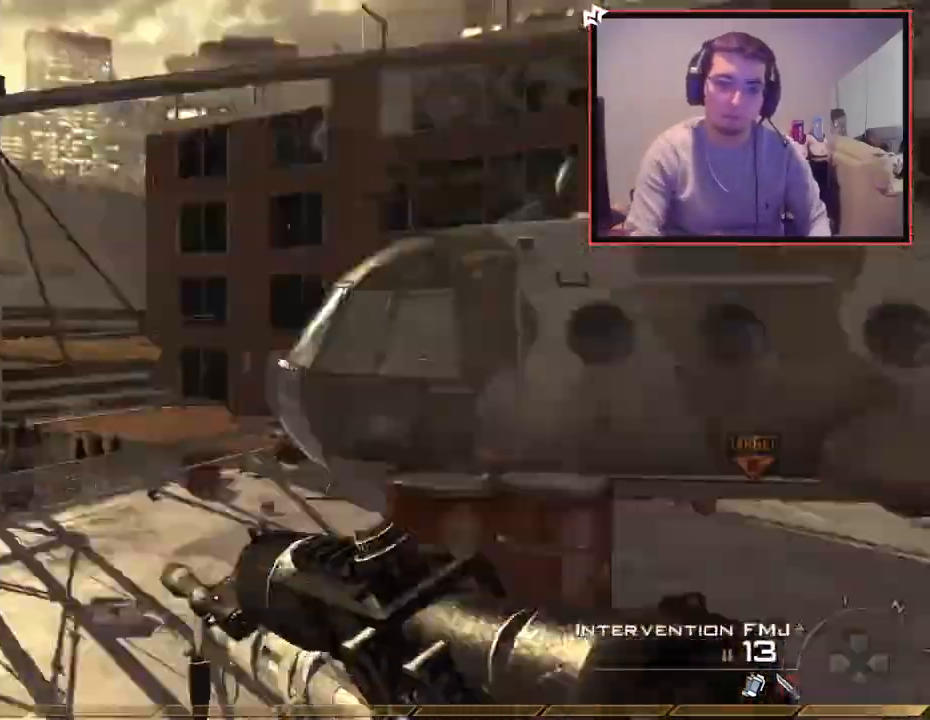
{"buttons": ["SQUARE", "R2"], "left_stick": "center", "right_stick": "right", "events": [[50, "TRIANGLE", "up"], [450, "SQUARE", "down"], [483, "R2", "down"]]}
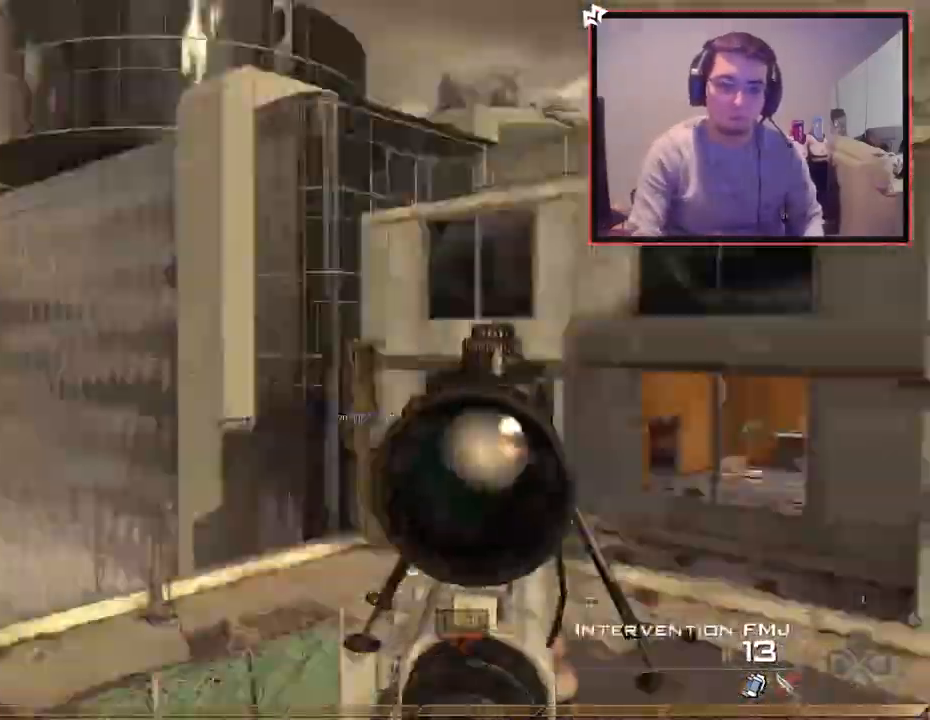
{"buttons": ["R2"], "left_stick": "center", "right_stick": "right", "events": [[17, "R1", "down"], [67, "SQUARE", "up"], [134, "TRIANGLE", "down"], [234, "R1", "up"], [234, "R2", "up"], [234, "TRIANGLE", "up"], [501, "R2", "down"]]}
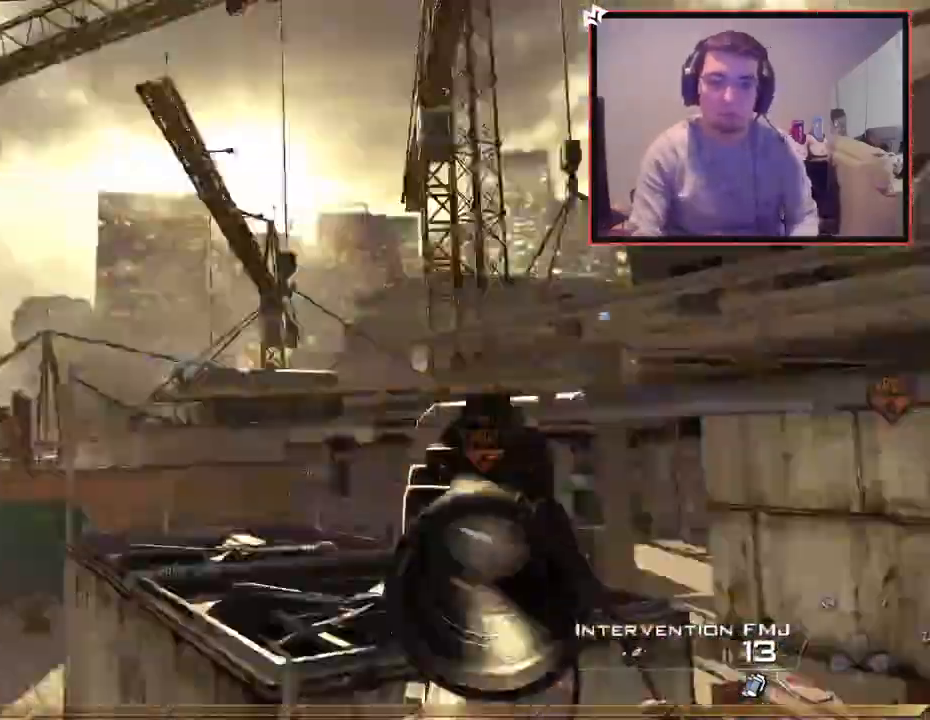
{"buttons": ["R1"], "left_stick": "center", "right_stick": "center", "events": [[33, "R1", "down"], [83, "right_stick", "center"], [317, "R2", "up"], [350, "right_stick", "down-left"], [450, "right_stick", "center"]]}
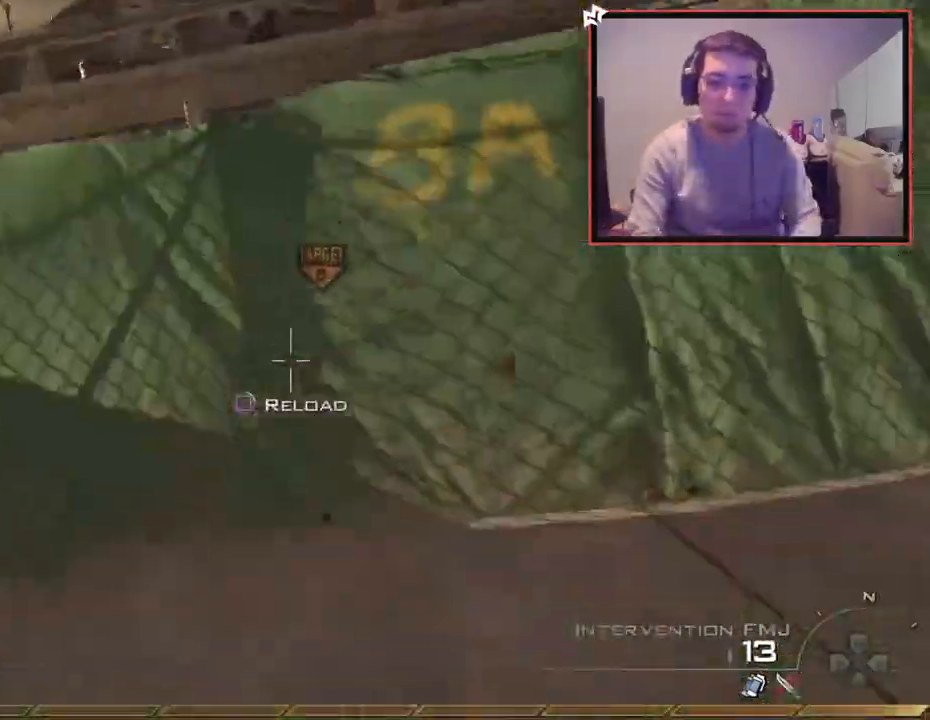
{"buttons": ["R1"], "left_stick": "center", "right_stick": "center", "events": []}
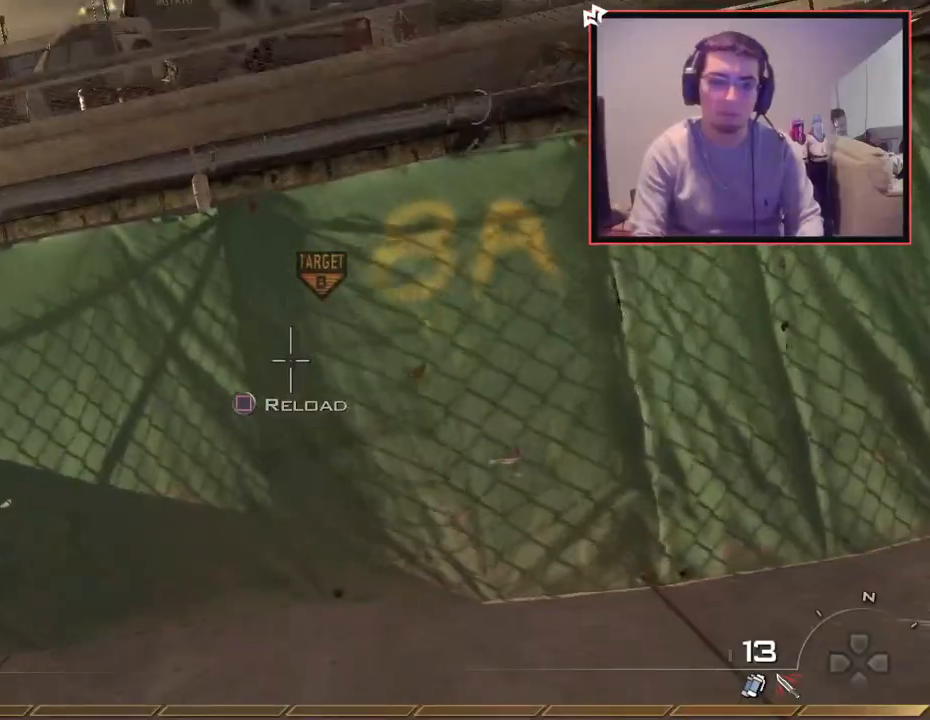
{"buttons": ["R1"], "left_stick": "down", "right_stick": "center", "events": [[217, "left_stick", "down"], [300, "right_stick", "up-left"], [367, "right_stick", "center"]]}
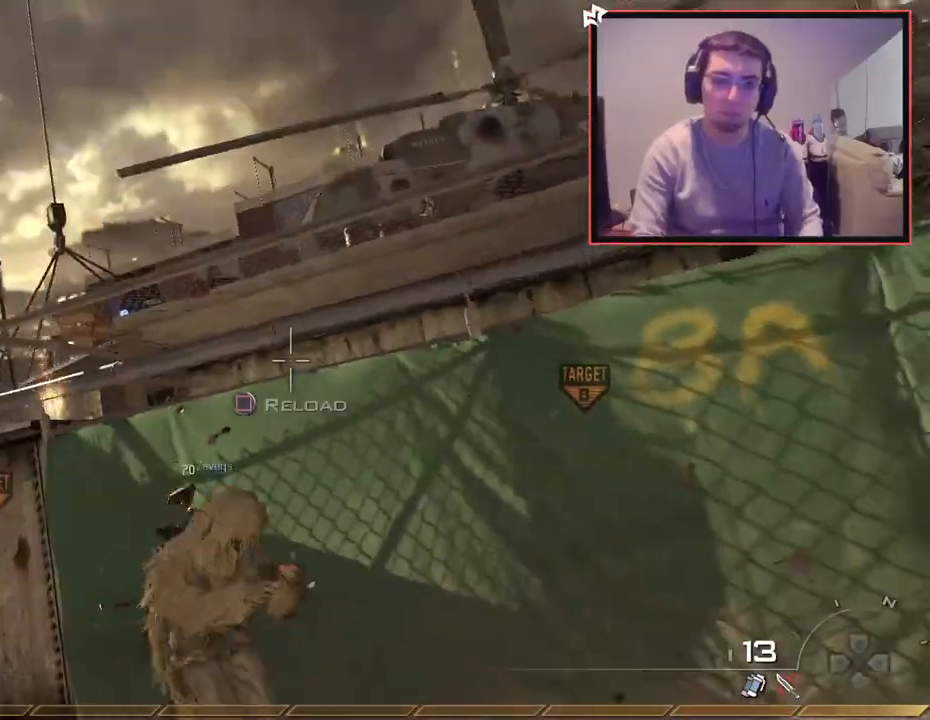
{"buttons": ["R1"], "left_stick": "down", "right_stick": "center", "events": [[67, "CROSS", "down"], [184, "CROSS", "up"]]}
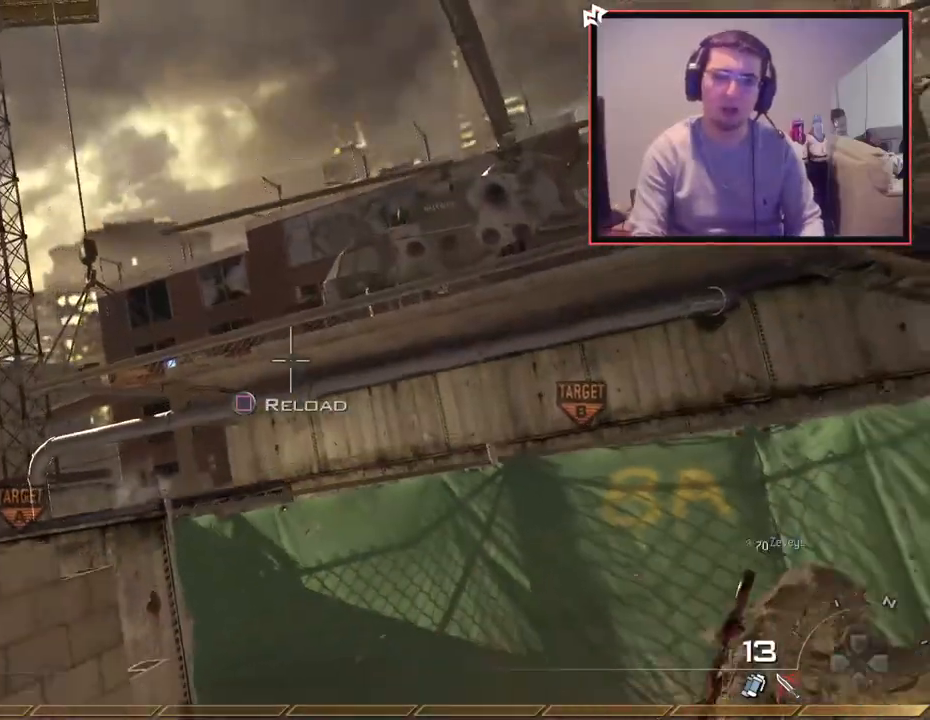
{"buttons": [], "left_stick": "down", "right_stick": "center", "events": [[100, "TRIANGLE", "down"], [217, "TRIANGLE", "up"], [300, "SQUARE", "down"], [434, "SQUARE", "up"], [450, "R1", "up"]]}
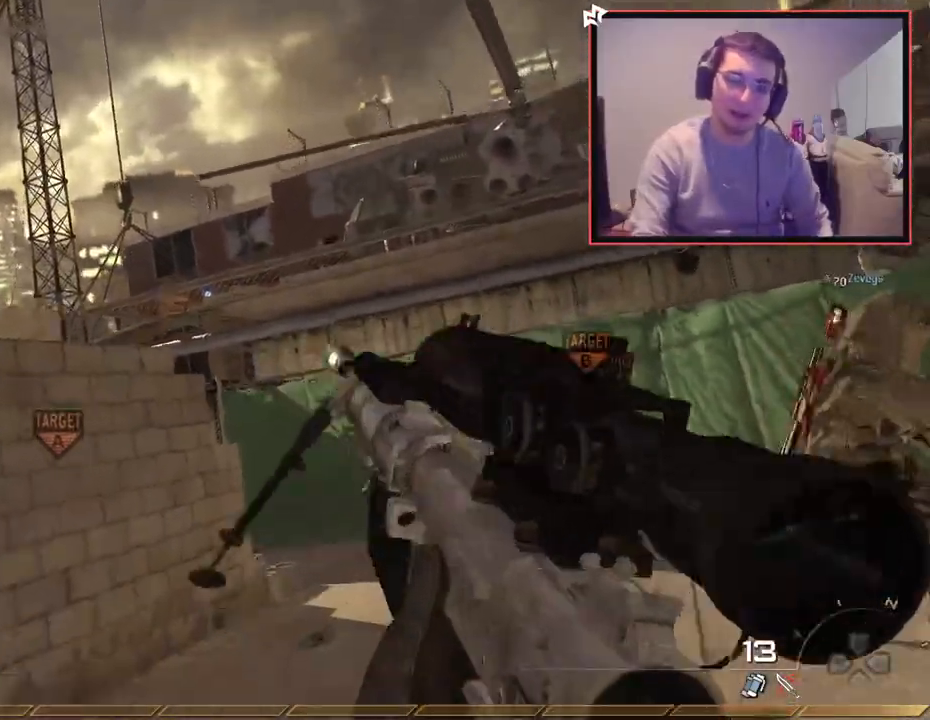
{"buttons": [], "left_stick": "down", "right_stick": "right", "events": [[468, "right_stick", "right"]]}
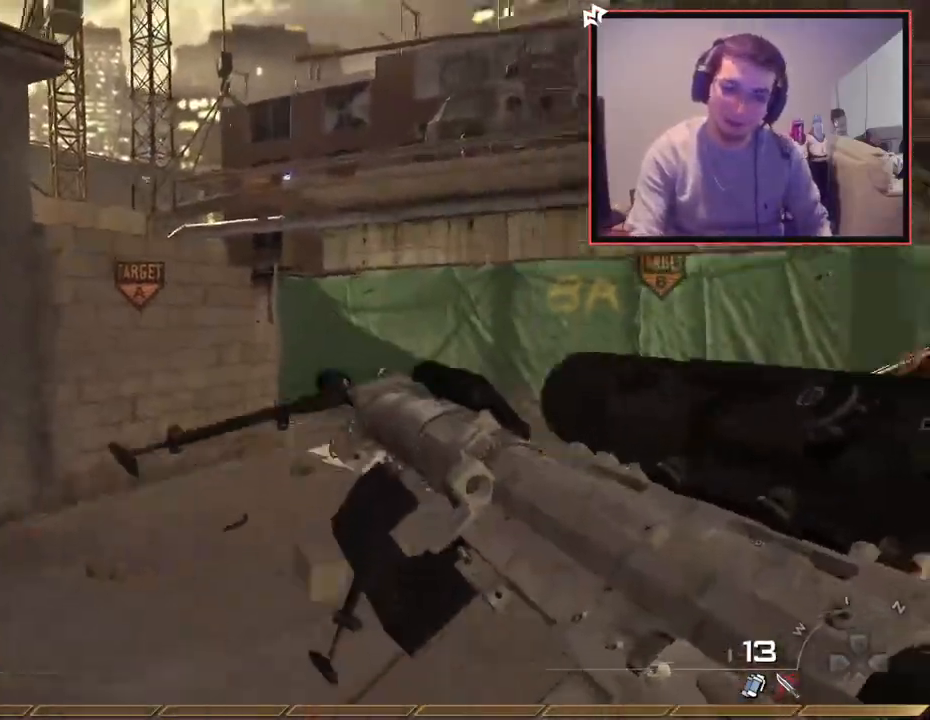
{"buttons": [], "left_stick": "down-left", "right_stick": "down-right", "events": [[33, "right_stick", "center"], [450, "left_stick", "down-left"], [467, "right_stick", "down-right"]]}
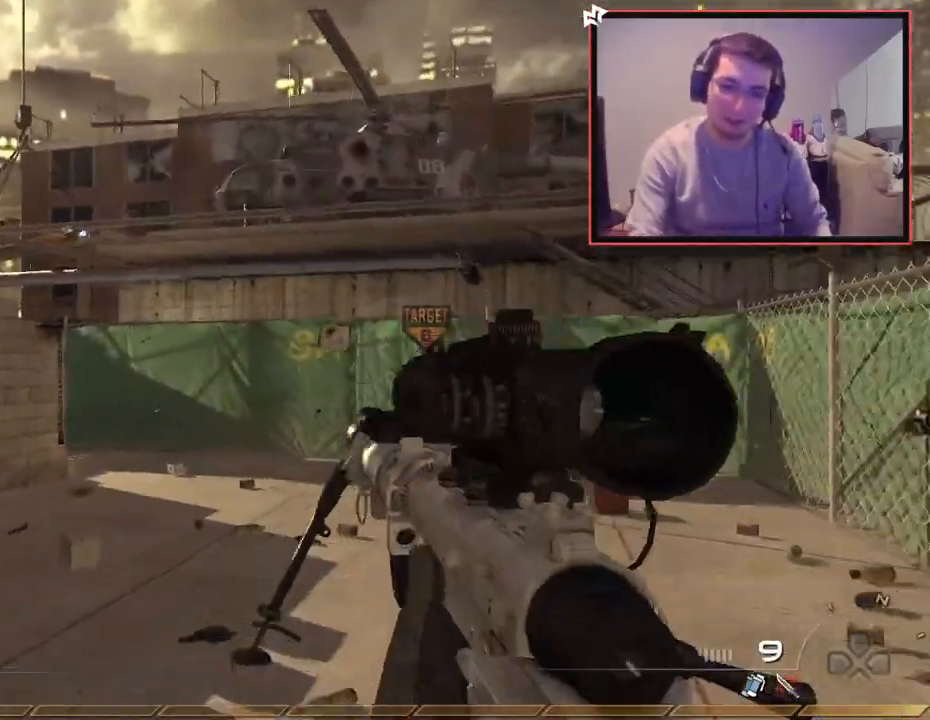
{"buttons": [], "left_stick": "up", "right_stick": "left", "events": [[17, "right_stick", "center"], [117, "R2", "down"], [134, "SQUARE", "down"], [201, "left_stick", "left"], [217, "SQUARE", "up"], [251, "R2", "up"], [301, "right_stick", "left"], [367, "left_stick", "up-left"], [501, "left_stick", "up"]]}
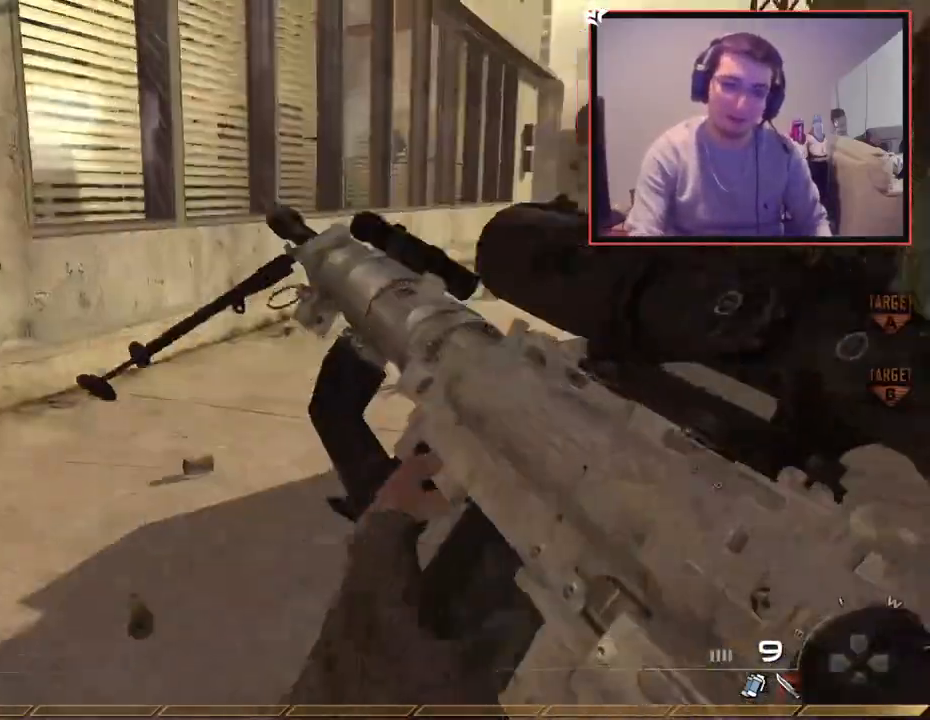
{"buttons": [], "left_stick": "up", "right_stick": "center", "events": [[33, "right_stick", "center"], [67, "L3", "down"], [300, "L3", "up"], [400, "right_stick", "up-right"], [500, "right_stick", "center"]]}
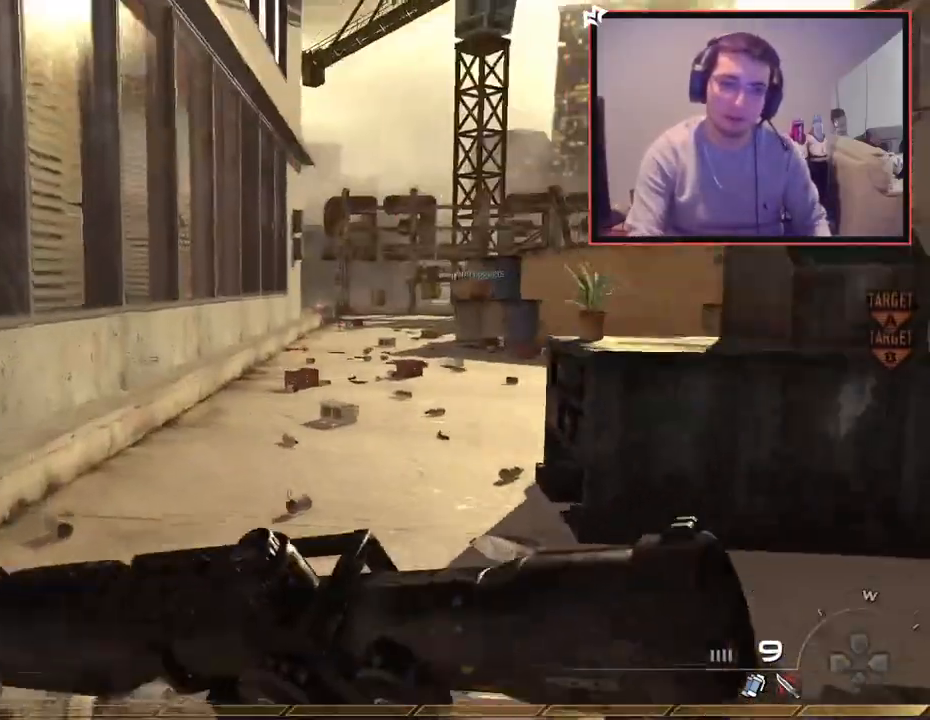
{"buttons": [], "left_stick": "up", "right_stick": "right", "events": [[484, "right_stick", "right"]]}
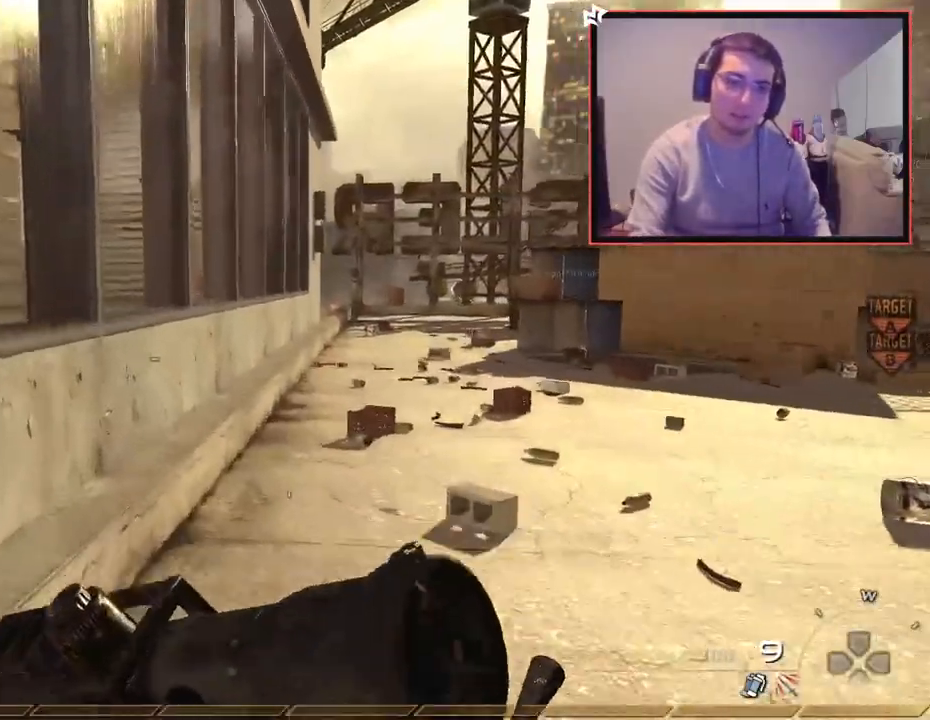
{"buttons": ["CROSS"], "left_stick": "up-left", "right_stick": "up-right", "events": [[67, "left_stick", "up-left"], [117, "right_stick", "center"], [367, "right_stick", "up-right"], [434, "CROSS", "down"]]}
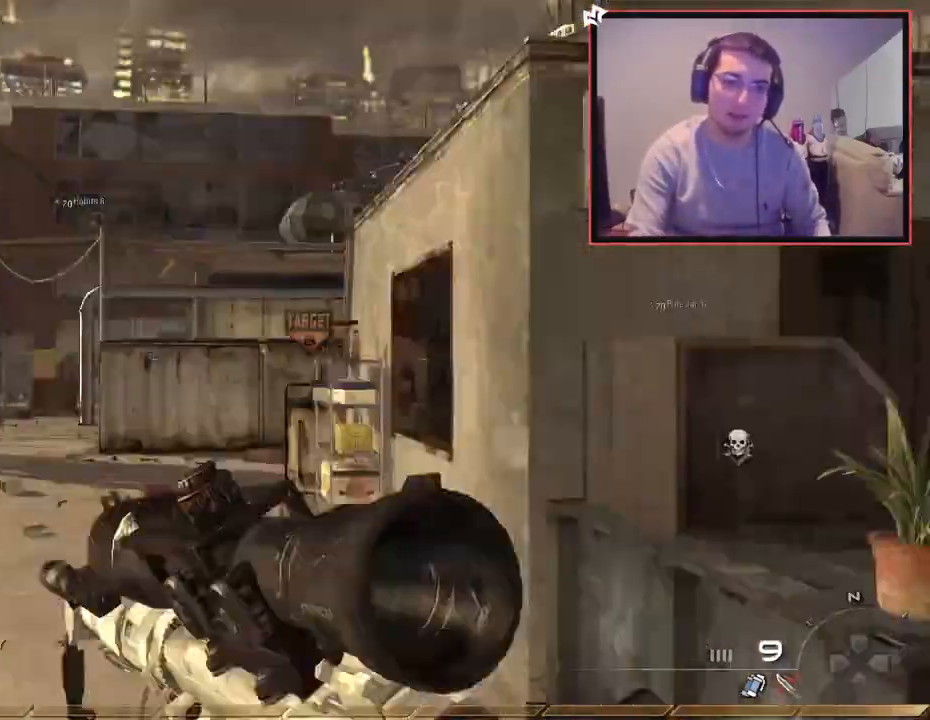
{"buttons": ["TRIANGLE", "R2"], "left_stick": "left", "right_stick": "center", "events": [[34, "right_stick", "center"], [50, "CROSS", "up"], [351, "right_stick", "left"], [367, "left_stick", "left"], [434, "right_stick", "center"], [501, "R2", "down"], [501, "TRIANGLE", "down"]]}
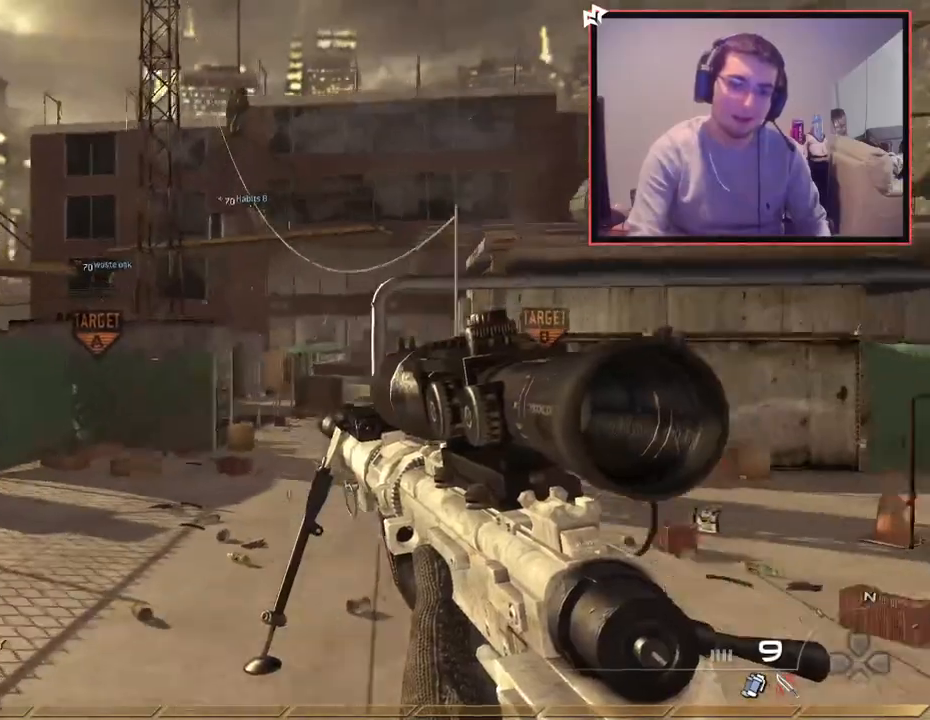
{"buttons": [], "left_stick": "left", "right_stick": "down-left", "events": [[117, "R2", "up"], [117, "TRIANGLE", "up"], [367, "TRIANGLE", "down"], [467, "TRIANGLE", "up"], [500, "right_stick", "down-left"]]}
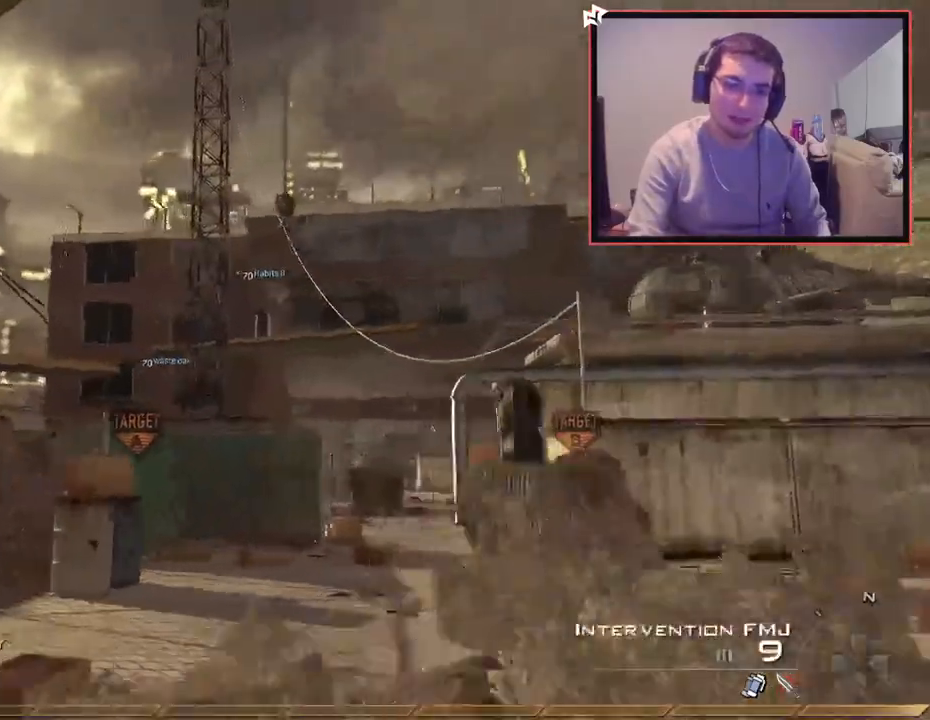
{"buttons": ["TRIANGLE", "L3"], "left_stick": "up", "right_stick": "center", "events": [[50, "right_stick", "left"], [67, "left_stick", "up-left"], [217, "right_stick", "center"], [351, "L3", "down"], [401, "left_stick", "up"], [484, "TRIANGLE", "down"]]}